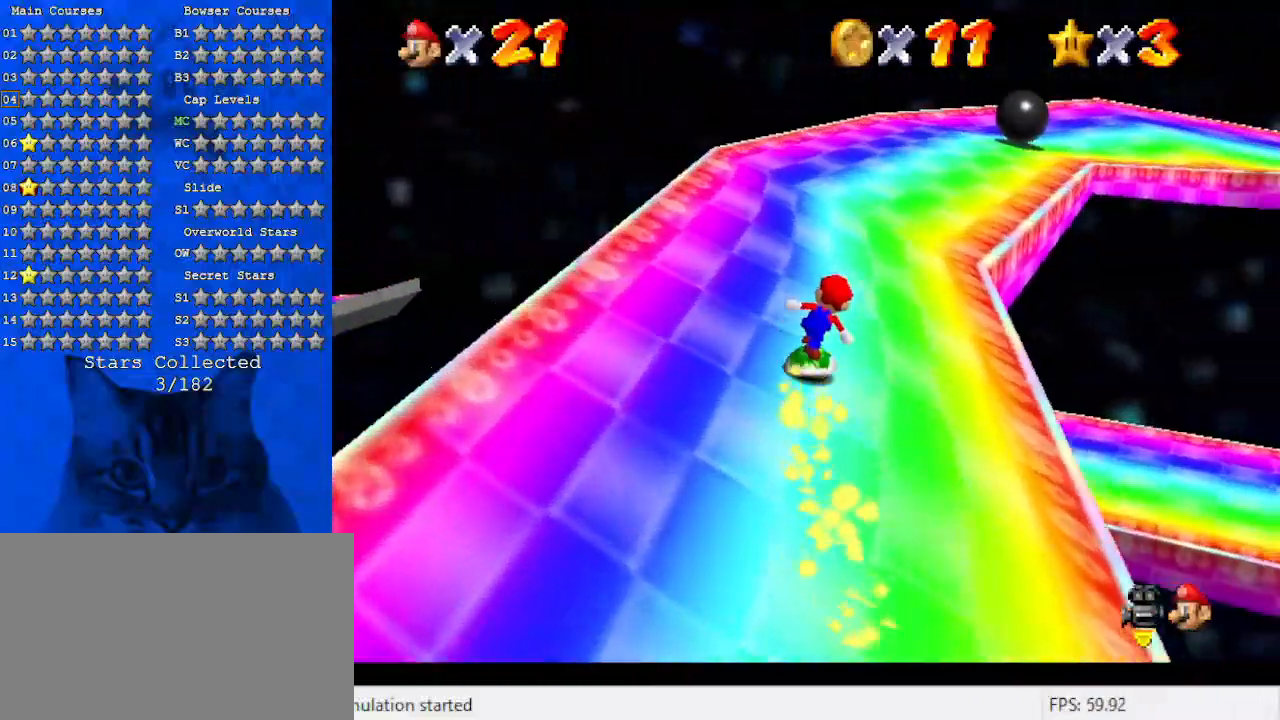
Gameplay with keyboard; each line is a JSON object with the keys held at the frame after it. "events" lists presses ("down") and releases ("up") of "a", "c", "ctrl", "d", "down", "left", "return", "right", "s", "shift", "up", "w", "x" and "y" between this image and that frame as [ms after this image, input, new state], when the widget could be followed in between. No other keys are recorded. Mouse input is not recorded.
{"keys": ["up"], "events": [[133, "a", "up"], [233, "a", "down"], [233, "left", "down"], [367, "left", "up"], [400, "a", "up"]]}
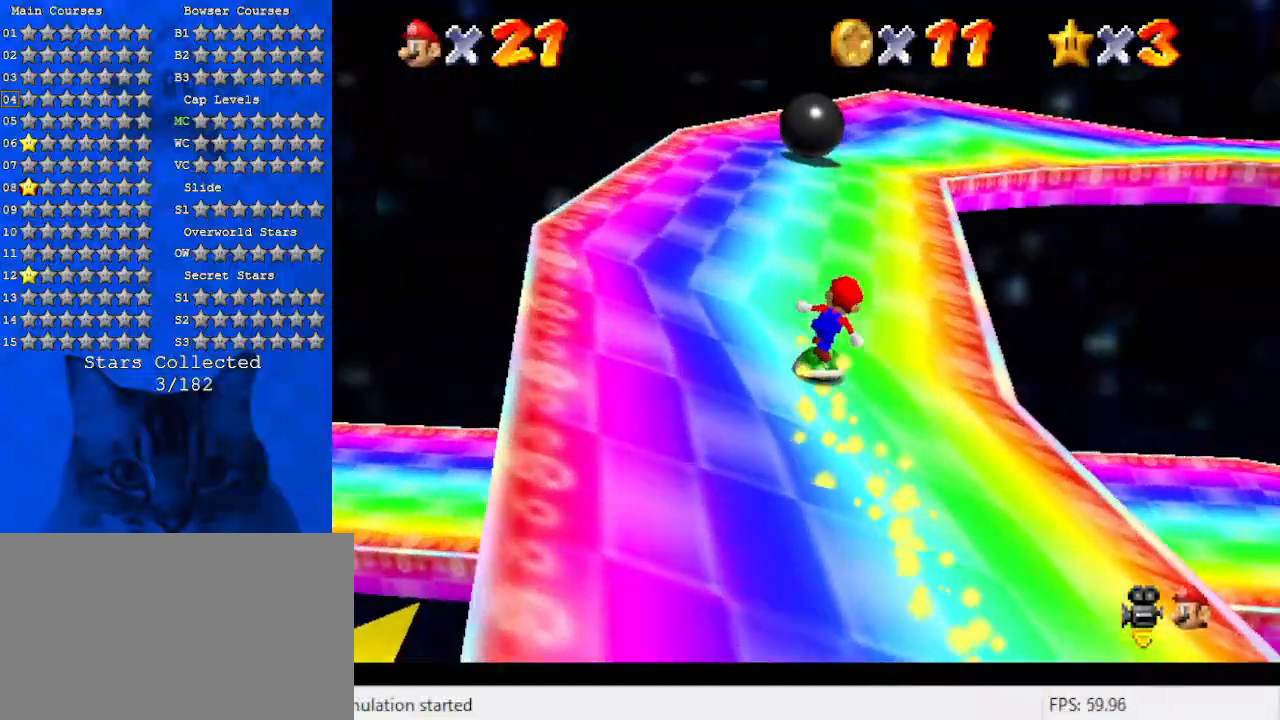
{"keys": ["shift", "up"], "events": [[233, "left", "down"], [333, "left", "up"], [467, "shift", "down"]]}
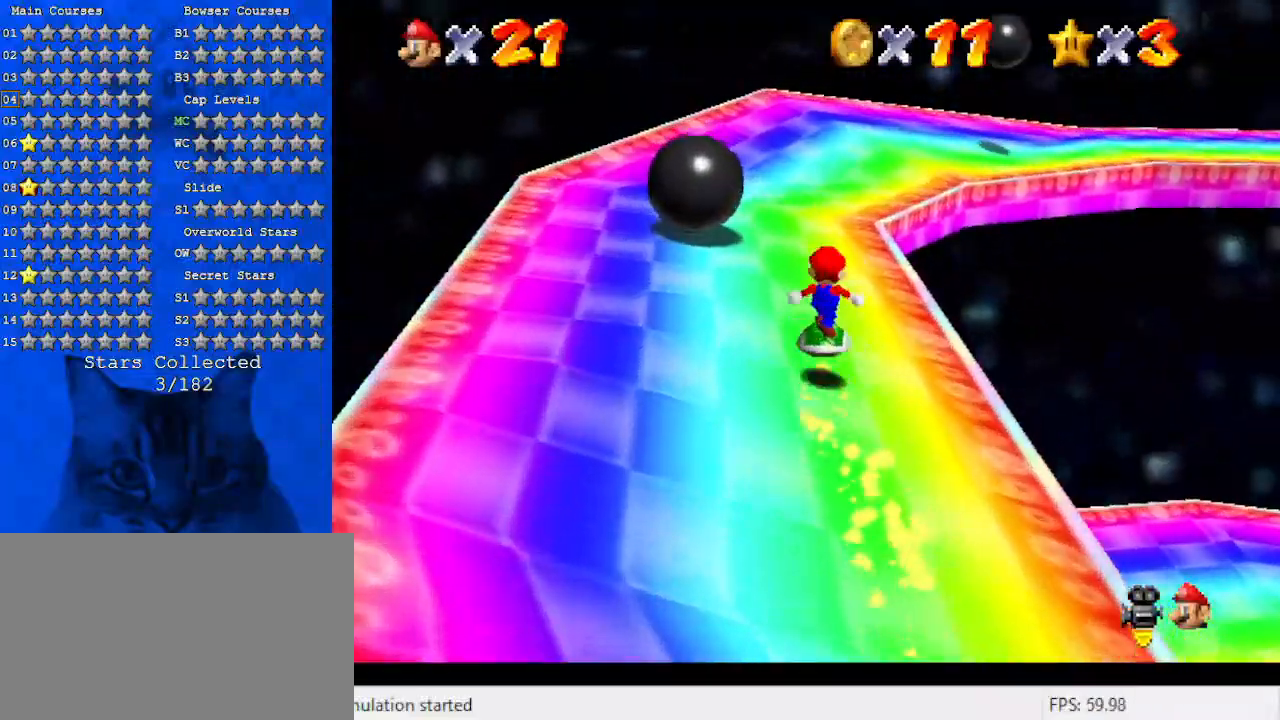
{"keys": ["a", "up"], "events": [[167, "a", "down"], [200, "shift", "up"], [300, "a", "up"], [400, "a", "down"]]}
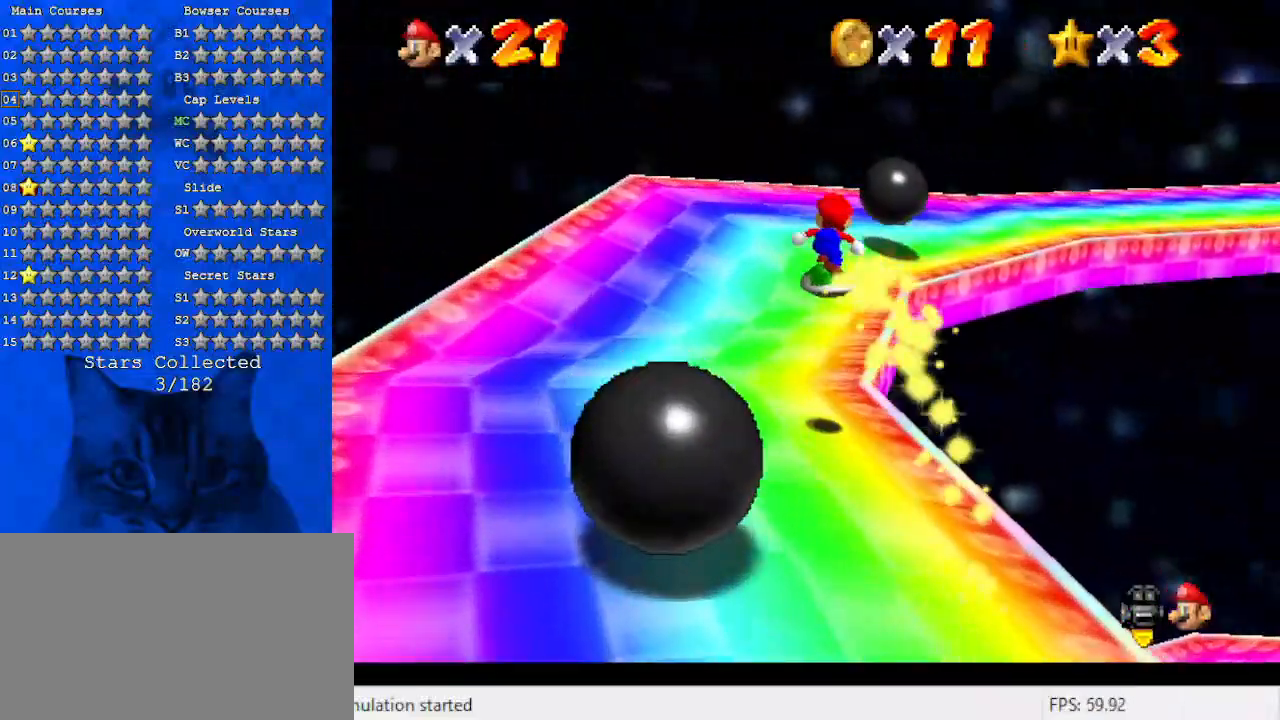
{"keys": ["right", "shift", "up"], "events": [[33, "right", "down"], [67, "a", "up"], [167, "a", "down"], [167, "right", "up"], [300, "a", "up"], [467, "shift", "down"], [500, "right", "down"]]}
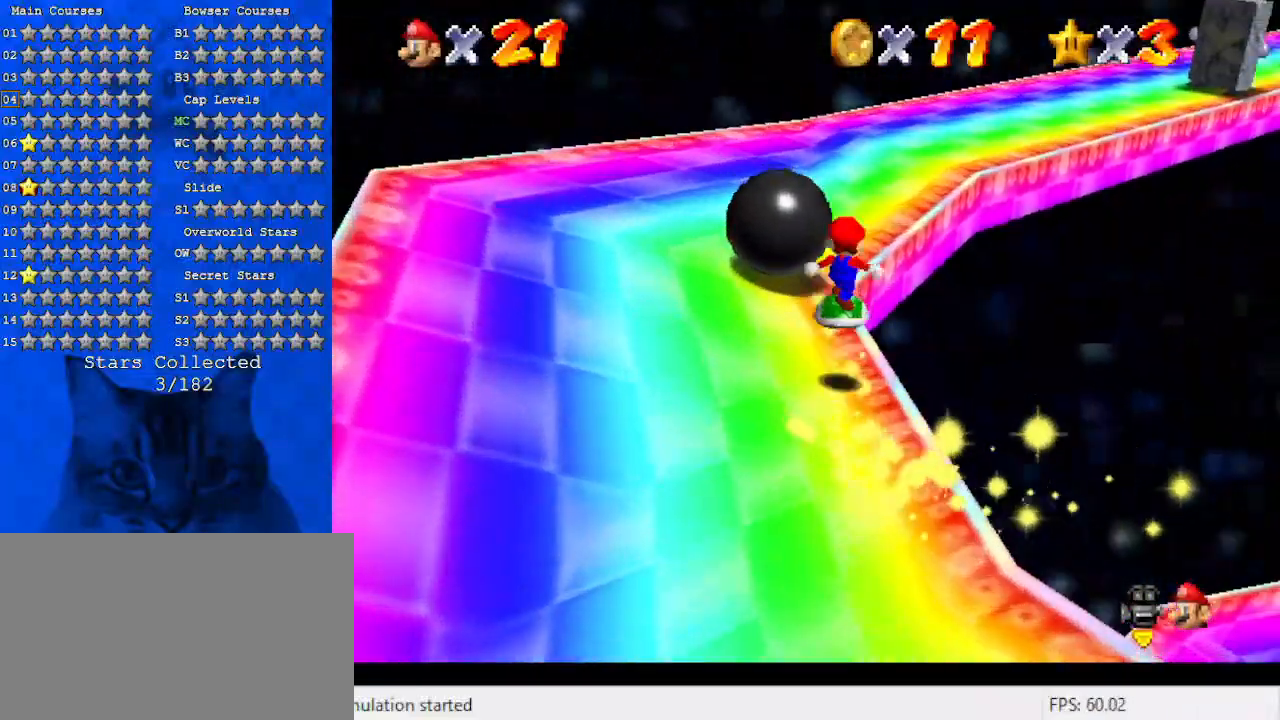
{"keys": ["a", "left", "up"], "events": [[133, "a", "down"], [133, "right", "up"], [133, "shift", "up"], [233, "left", "down"], [333, "a", "up"], [500, "a", "down"]]}
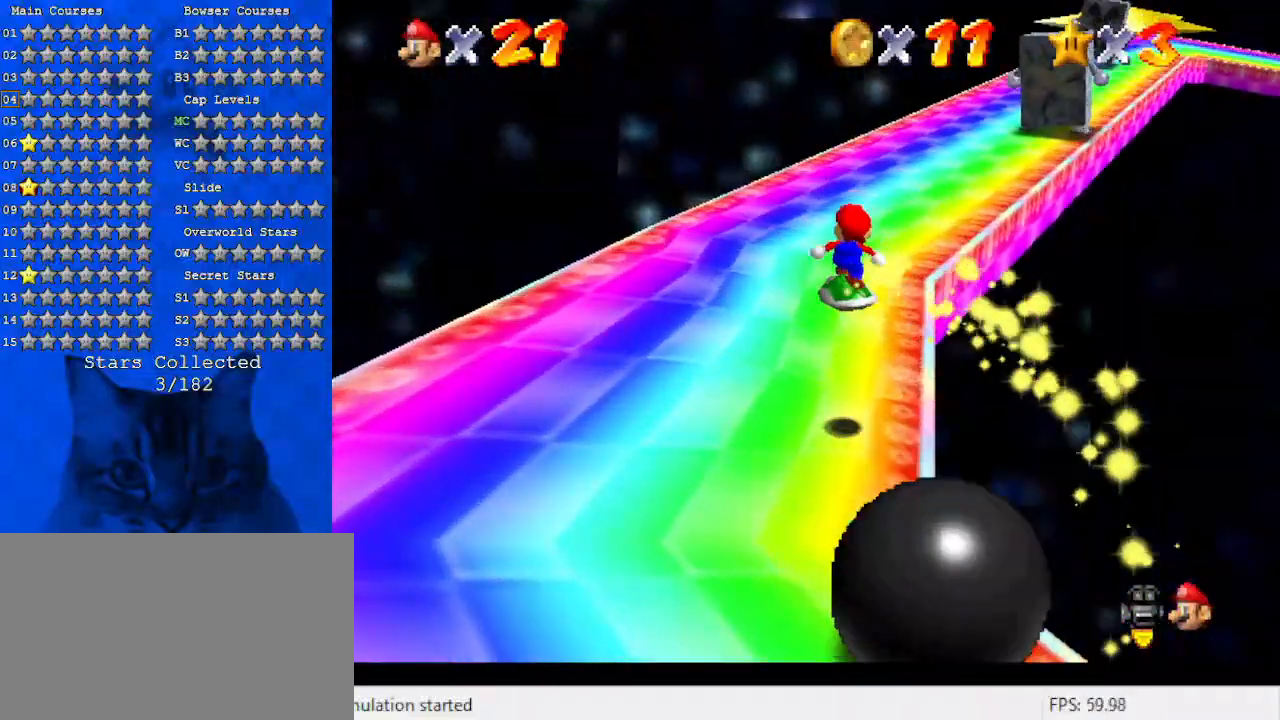
{"keys": ["up"], "events": [[200, "a", "up"], [233, "left", "up"]]}
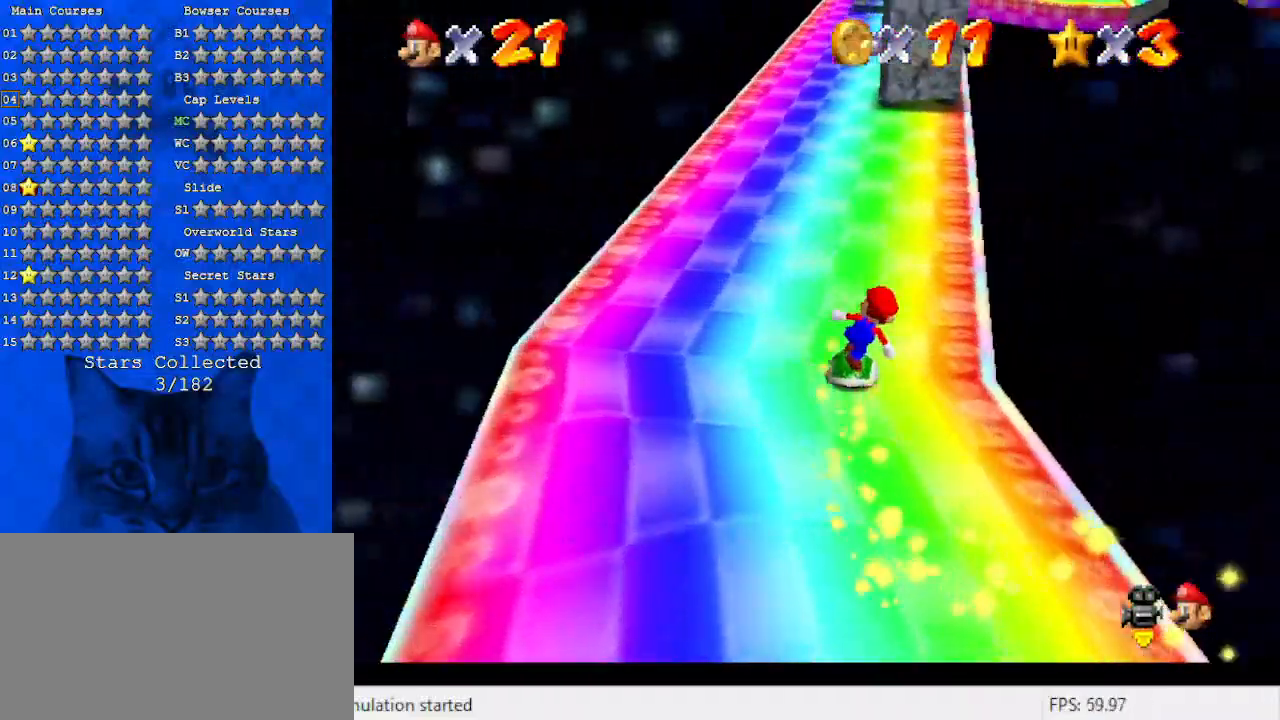
{"keys": ["up"], "events": [[133, "left", "down"], [267, "left", "up"]]}
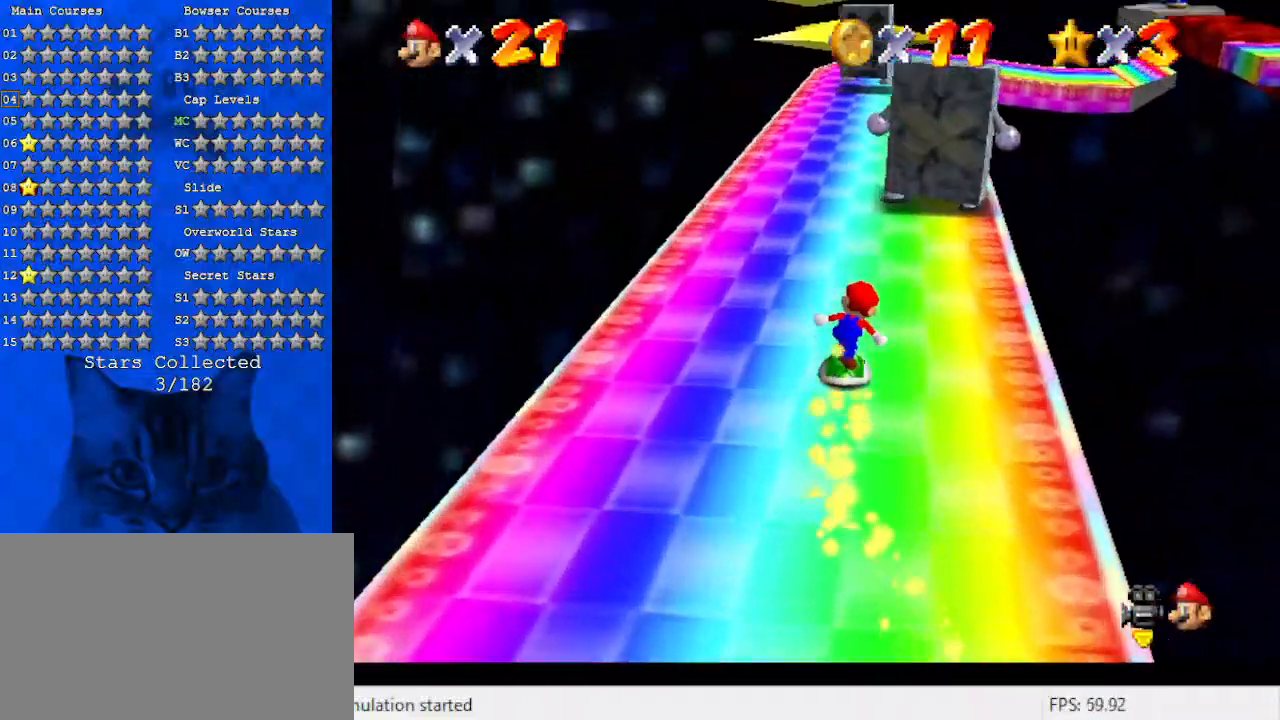
{"keys": ["up"], "events": [[133, "left", "down"], [200, "left", "up"]]}
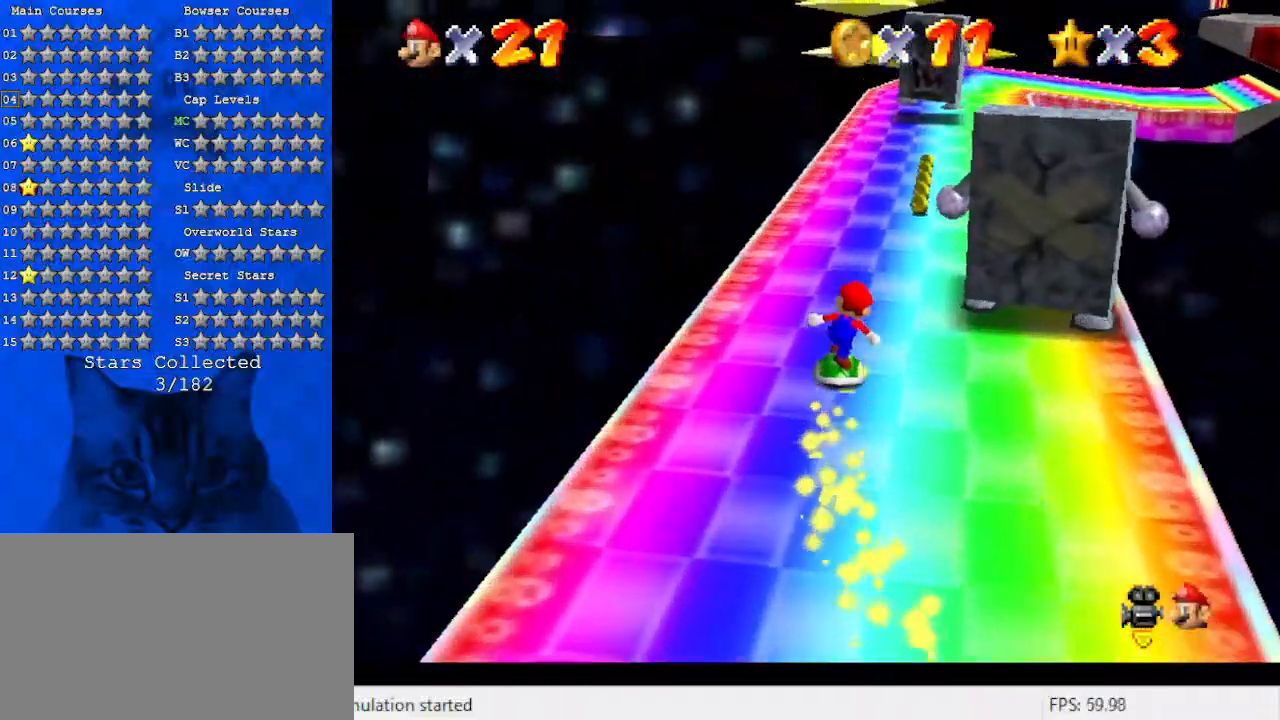
{"keys": ["up"], "events": [[200, "right", "down"], [400, "right", "up"]]}
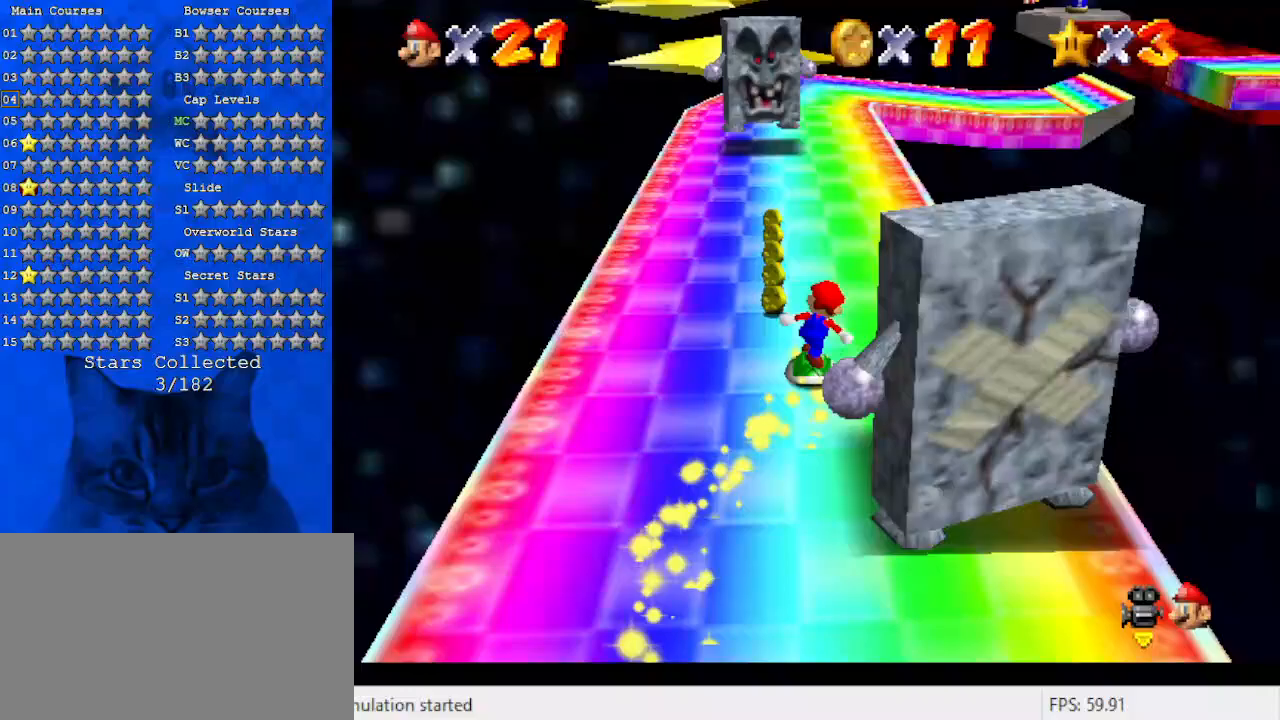
{"keys": ["up"], "events": [[300, "right", "down"], [400, "right", "up"]]}
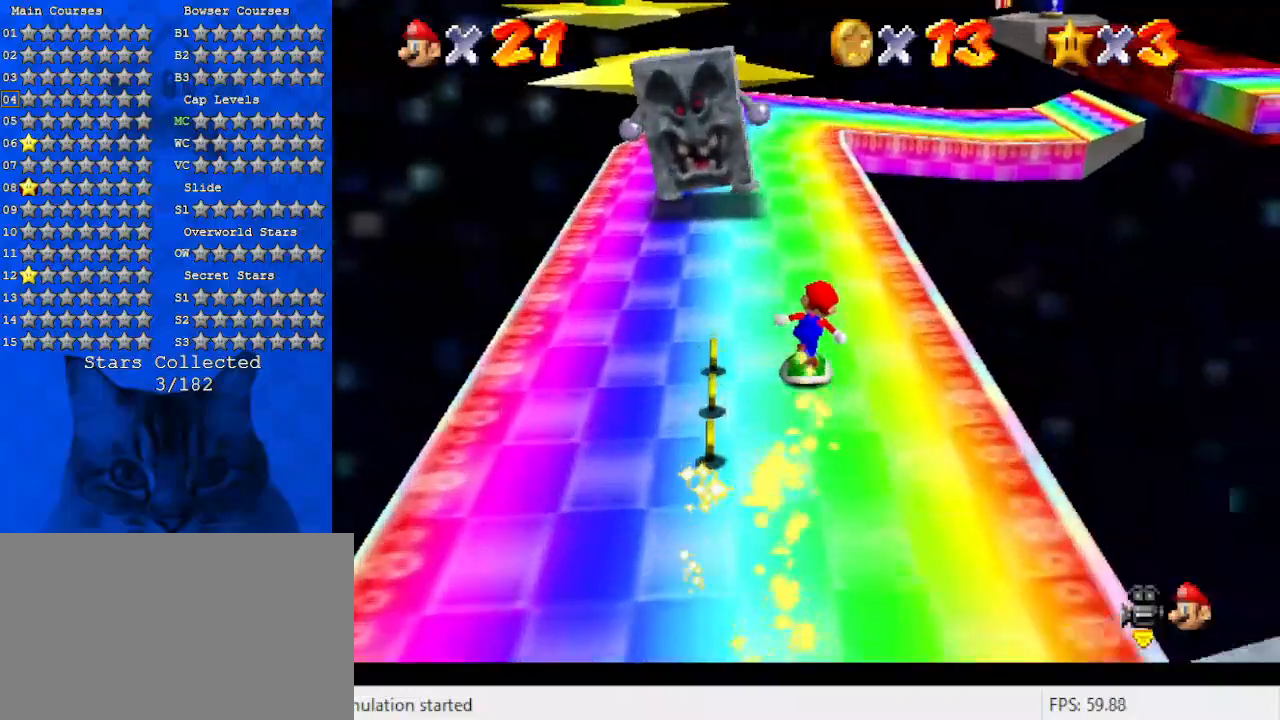
{"keys": ["d", "up"], "events": [[100, "shift", "down"], [233, "shift", "up"], [267, "d", "down"], [367, "d", "up"], [500, "d", "down"]]}
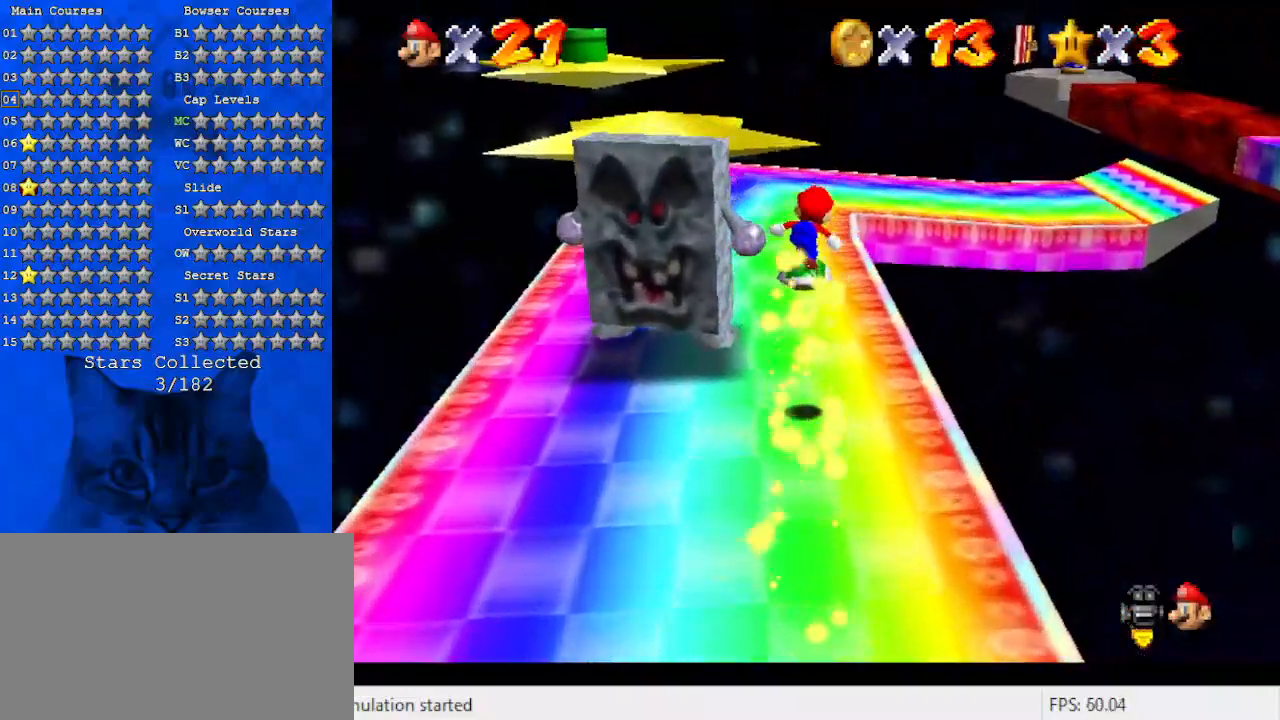
{"keys": [], "events": [[200, "d", "up"], [333, "shift", "down"], [433, "up", "up"], [467, "shift", "up"]]}
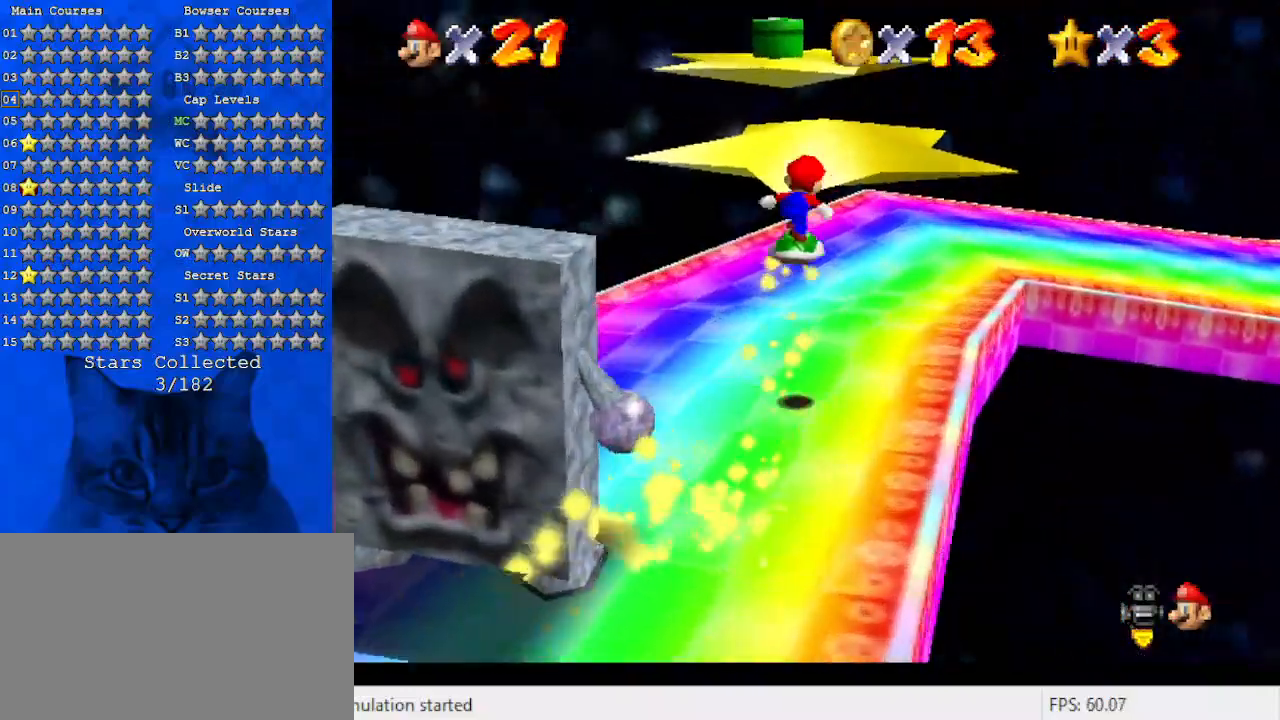
{"keys": [], "events": [[33, "a", "down"], [133, "down", "down"], [167, "a", "up"], [267, "a", "down"], [400, "a", "up"], [433, "down", "up"]]}
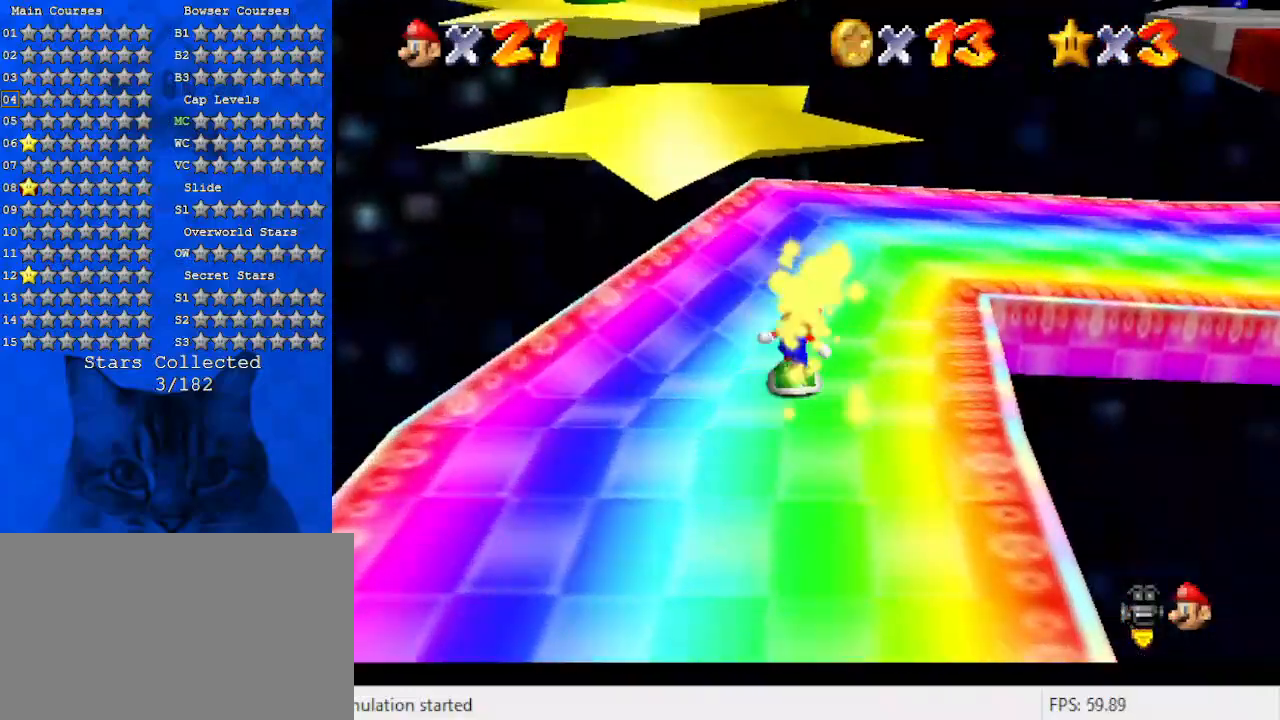
{"keys": ["a", "up"], "events": [[133, "shift", "down"], [167, "right", "down"], [233, "a", "down"], [233, "down", "down"], [267, "shift", "up"], [367, "a", "up"], [367, "down", "up"], [467, "a", "down"], [467, "right", "up"], [500, "up", "down"]]}
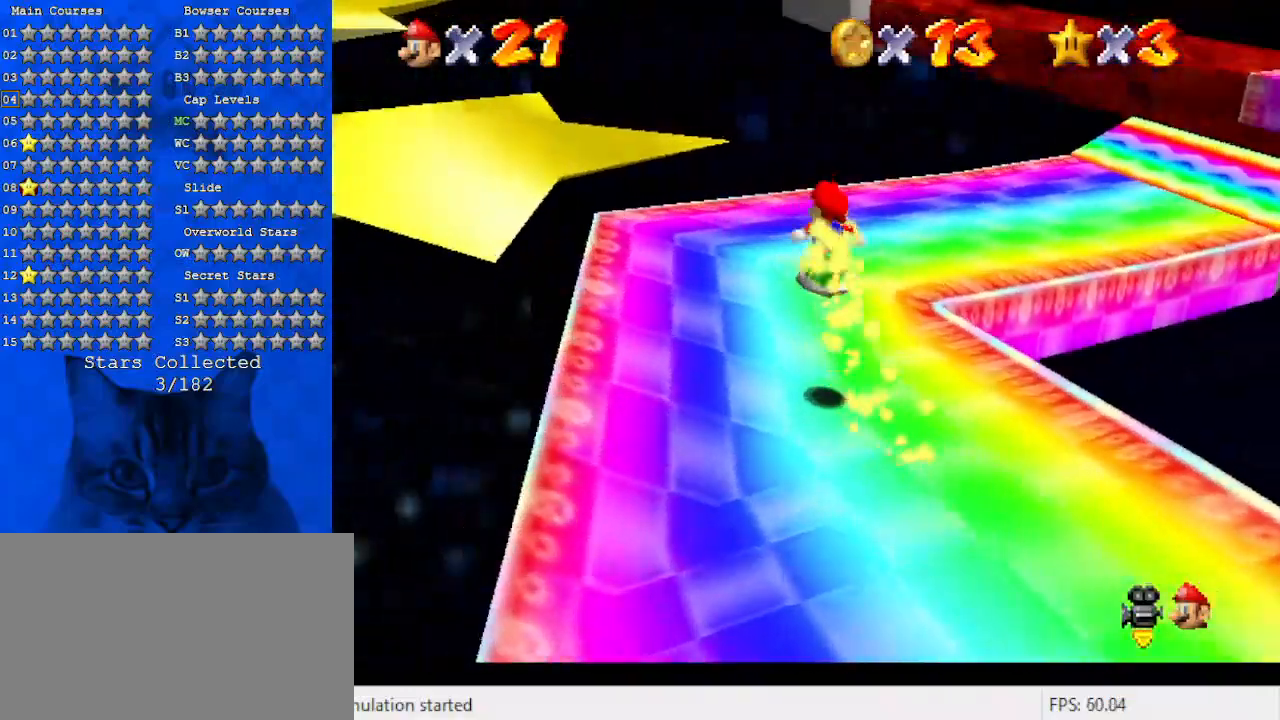
{"keys": ["left", "up"], "events": [[133, "a", "up"], [200, "a", "down"], [333, "left", "down"], [433, "a", "up"]]}
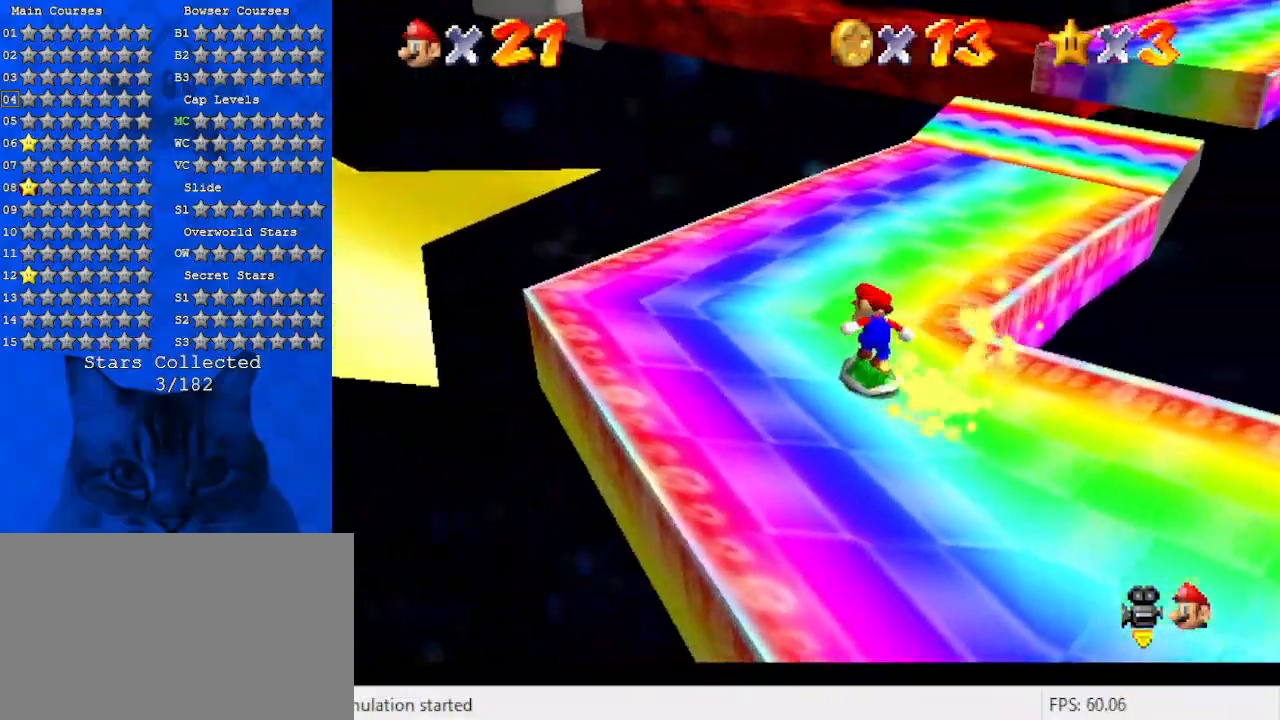
{"keys": ["up"], "events": [[33, "up", "up"], [100, "a", "down"], [167, "up", "down"], [333, "a", "up"], [400, "left", "up"]]}
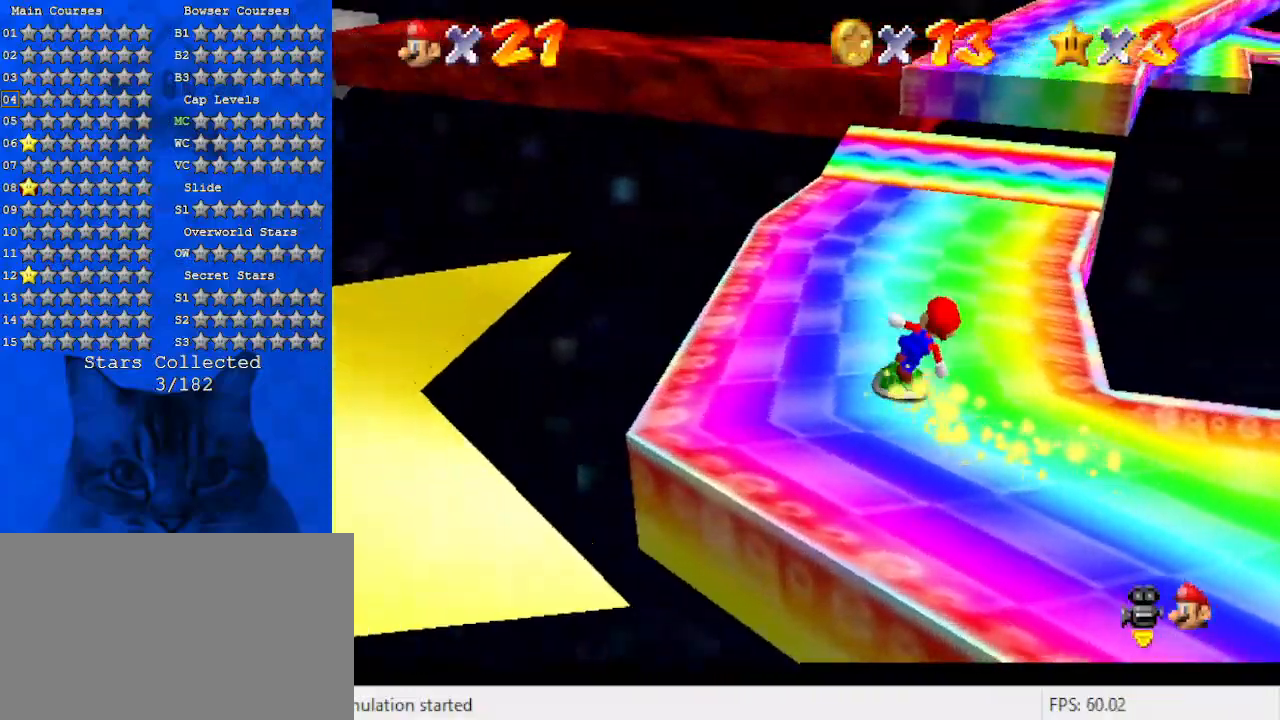
{"keys": ["up"], "events": []}
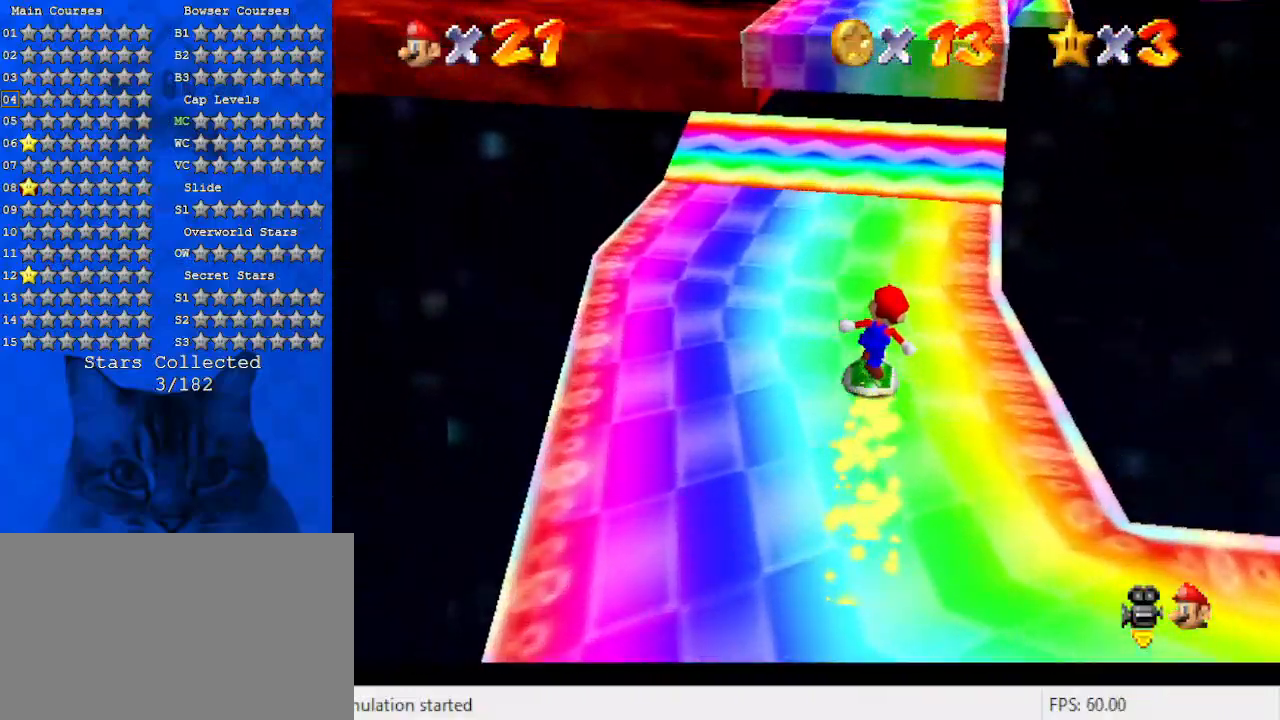
{"keys": ["up"], "events": [[233, "left", "down"], [433, "left", "up"]]}
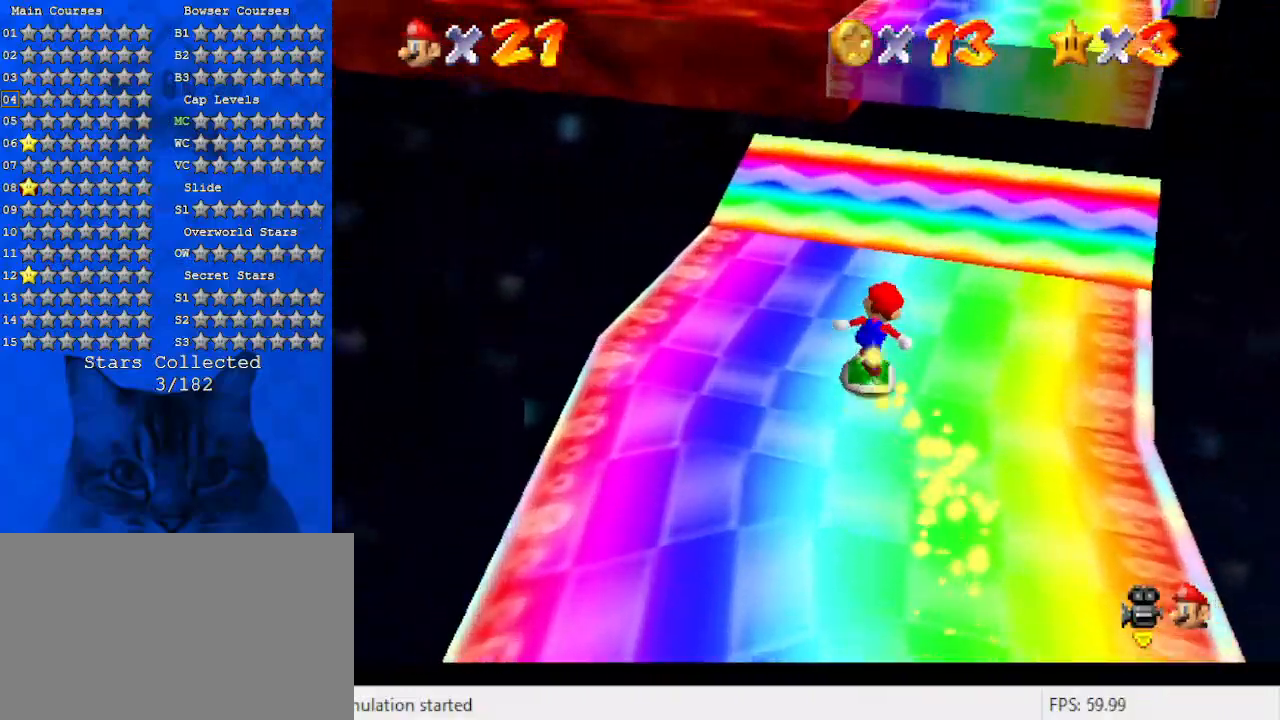
{"keys": ["shift", "up"], "events": [[33, "right", "down"], [267, "right", "up"], [500, "shift", "down"]]}
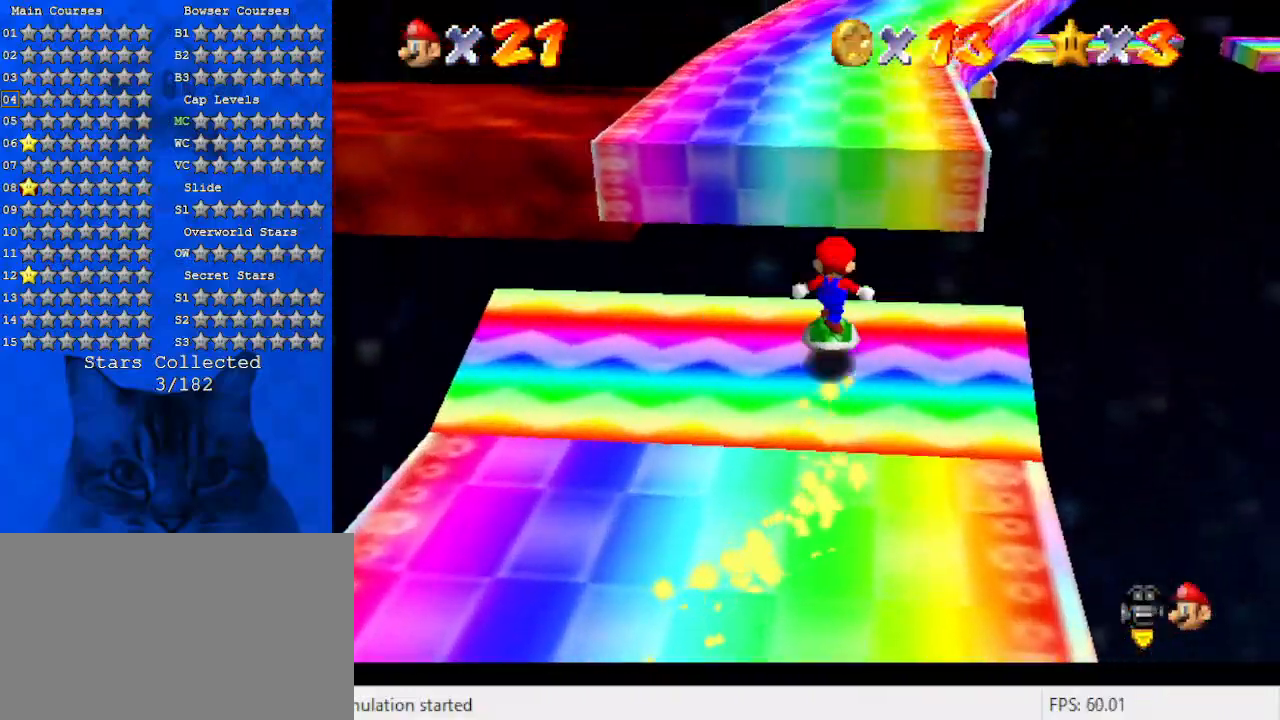
{"keys": ["shift", "up"], "events": []}
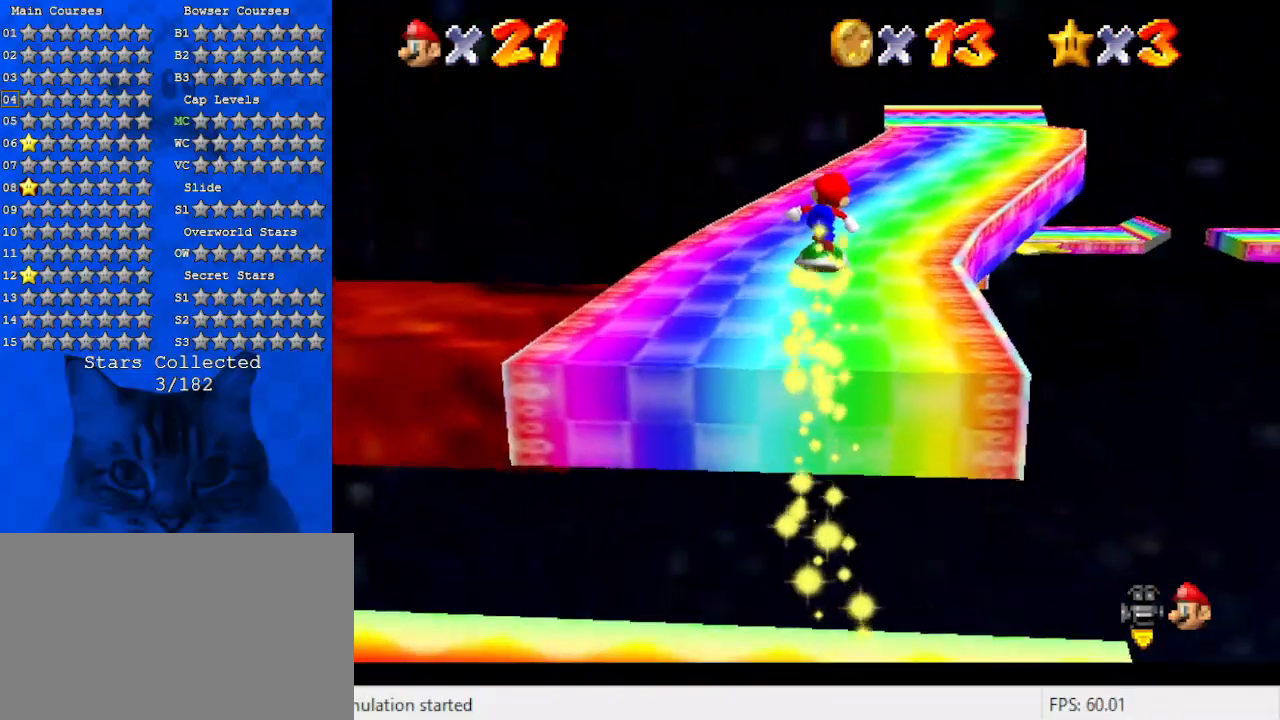
{"keys": ["down", "shift"], "events": [[200, "up", "up"], [267, "down", "down"], [333, "shift", "up"], [367, "down", "up"], [433, "shift", "down"], [500, "down", "down"]]}
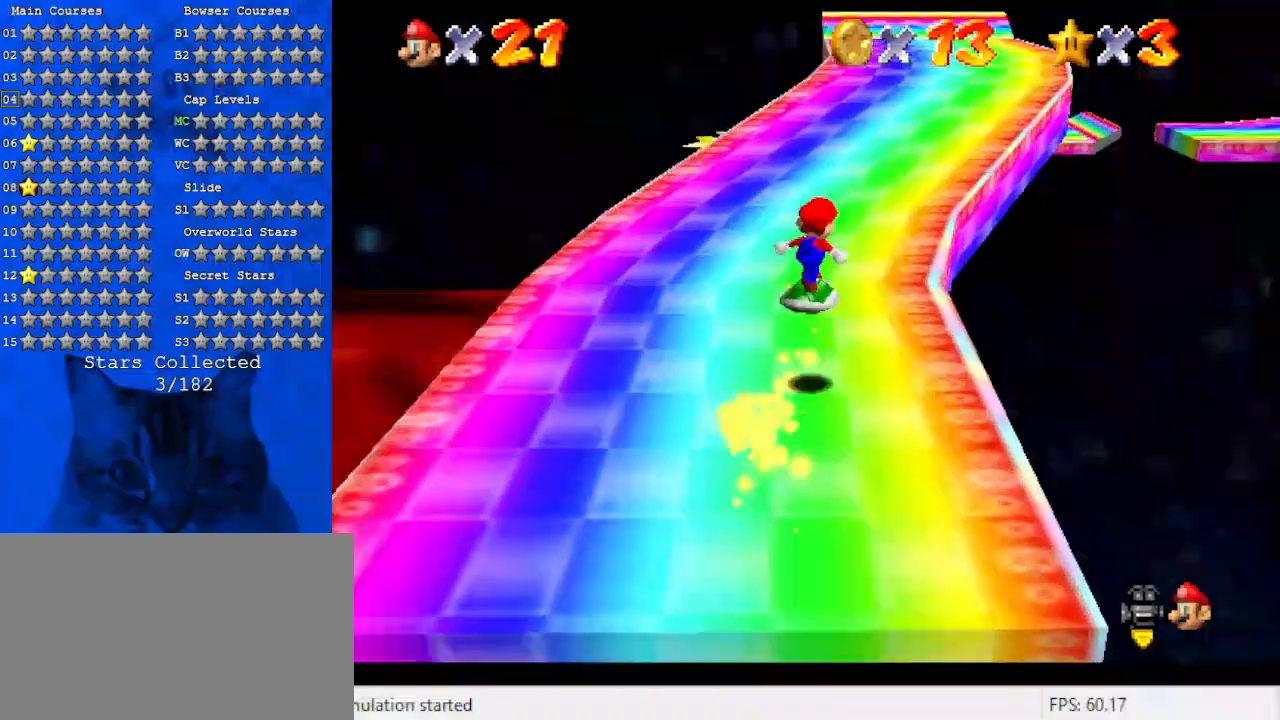
{"keys": ["up"], "events": [[167, "down", "up"], [200, "left", "down"], [233, "shift", "up"], [233, "up", "down"], [467, "left", "up"]]}
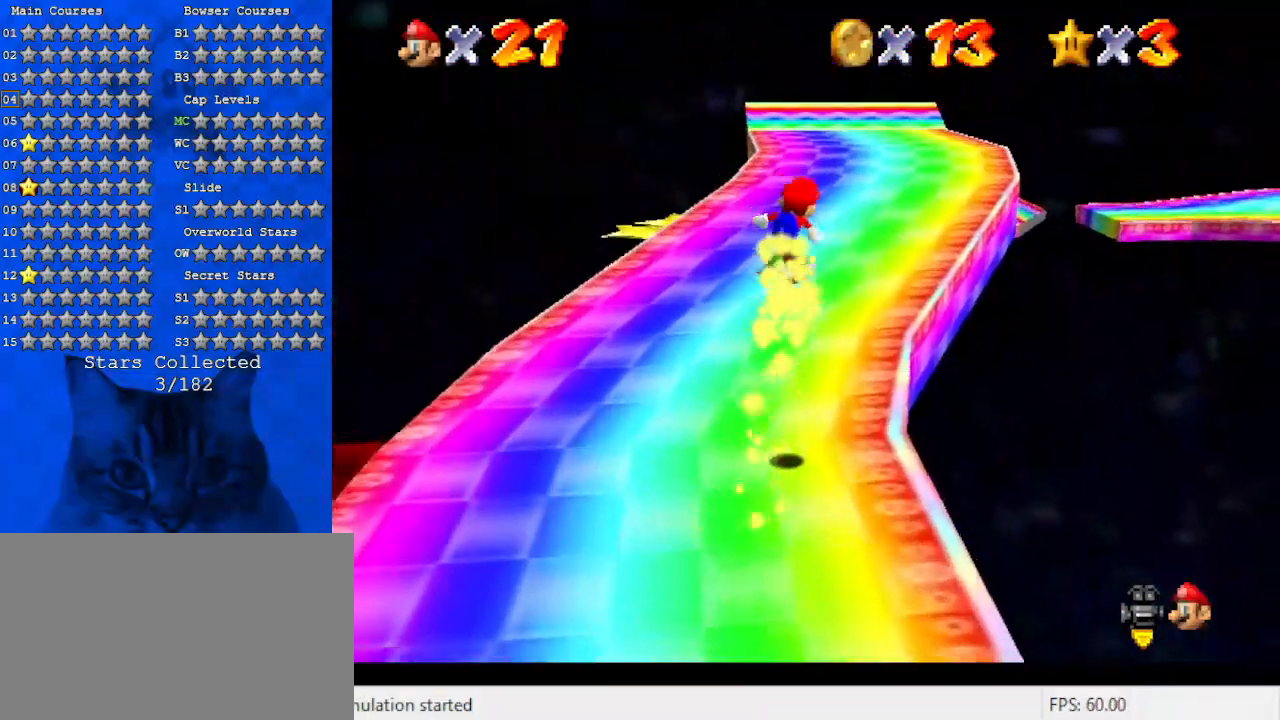
{"keys": ["left", "up"], "events": [[33, "a", "down"], [233, "a", "up"], [233, "left", "down"], [267, "a", "down"], [433, "a", "up"]]}
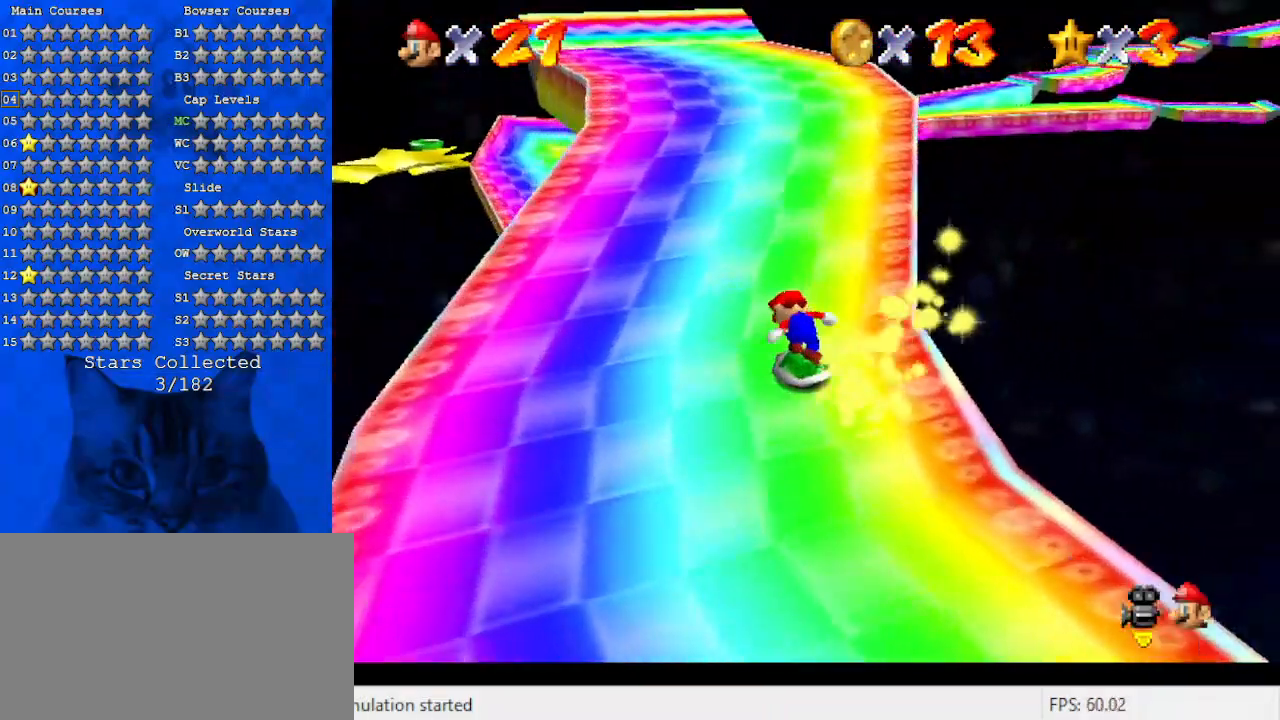
{"keys": ["left", "up"], "events": [[33, "a", "down"], [233, "a", "up"], [267, "left", "up"], [333, "a", "down"], [367, "left", "down"], [500, "a", "up"]]}
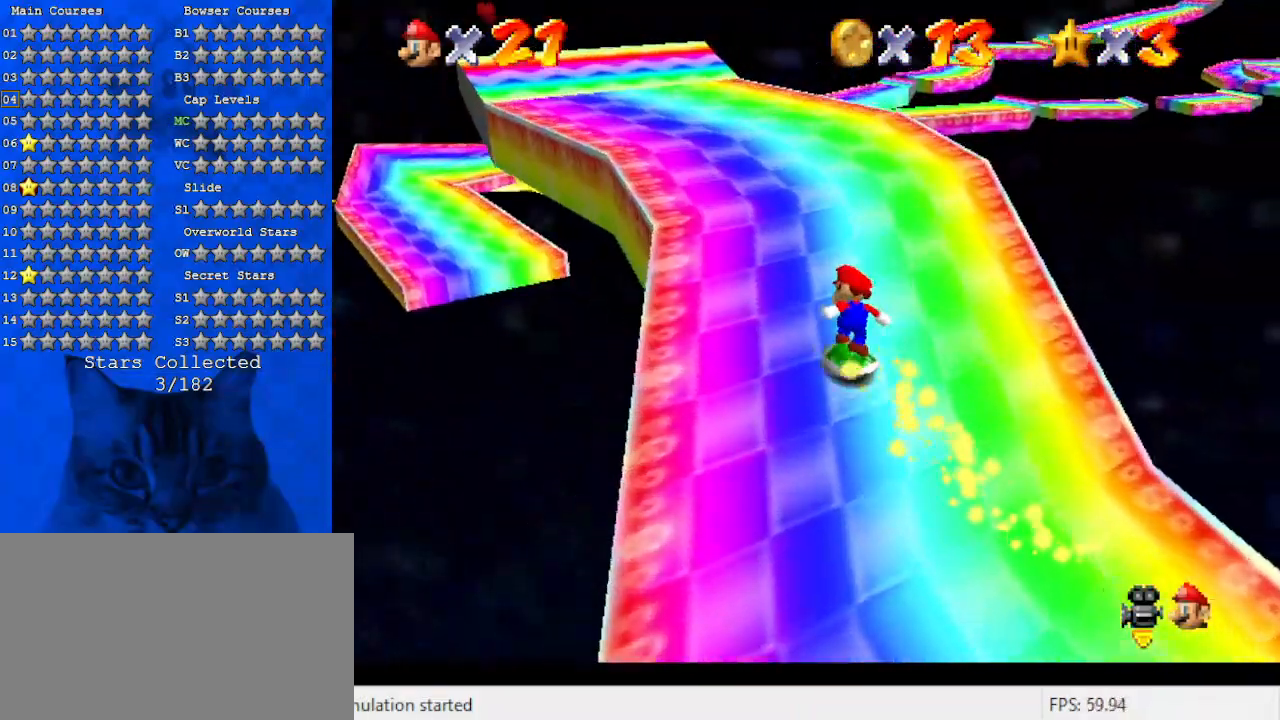
{"keys": ["d", "left", "up"], "events": [[67, "left", "up"], [167, "left", "down"], [233, "d", "down"], [333, "left", "up"], [400, "d", "up"], [433, "d", "down"], [433, "left", "down"]]}
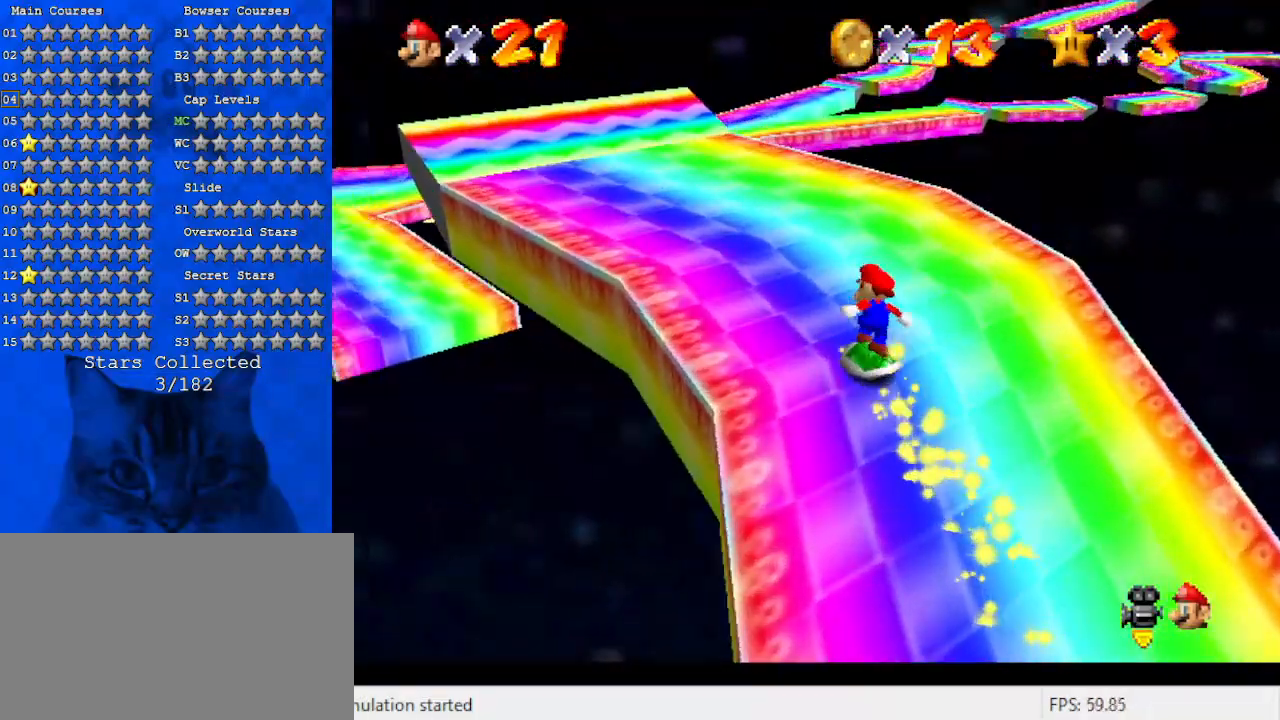
{"keys": ["down"], "events": [[67, "d", "up"], [133, "left", "up"], [167, "shift", "down"], [200, "up", "up"], [267, "right", "down"], [300, "down", "down"], [367, "d", "down"], [433, "right", "up"], [500, "d", "up"], [500, "shift", "up"]]}
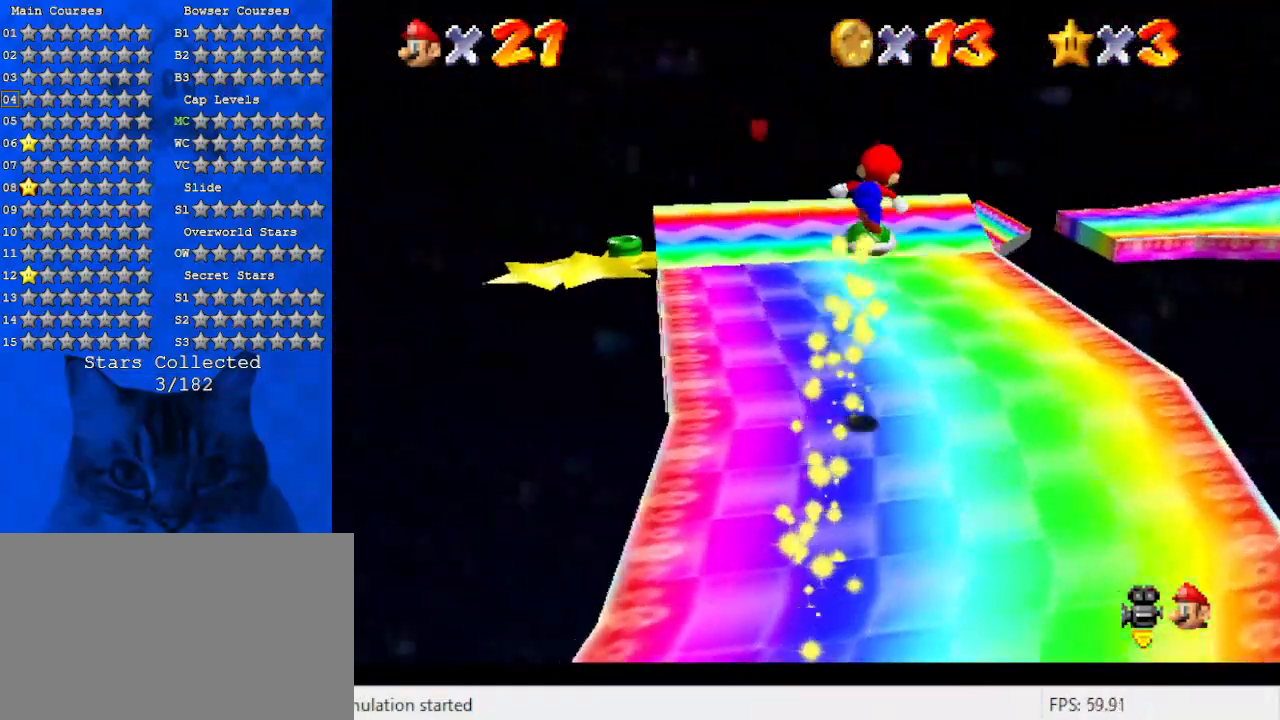
{"keys": [], "events": [[133, "d", "down"], [233, "right", "down"], [267, "d", "up"], [333, "down", "up"], [333, "right", "up"], [367, "d", "down"], [500, "d", "up"]]}
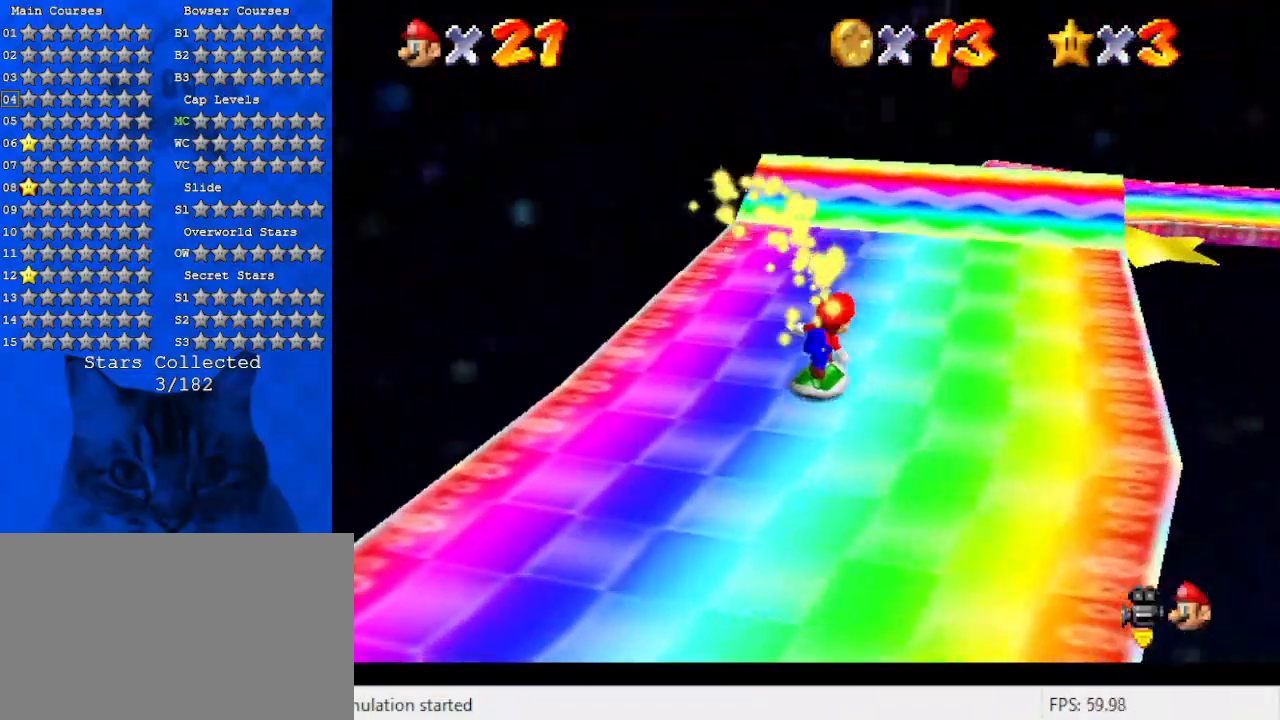
{"keys": ["d", "down"], "events": [[100, "shift", "down"], [133, "up", "down"], [200, "right", "down"], [233, "right", "up"], [300, "shift", "up"], [333, "up", "up"], [367, "d", "down"], [433, "down", "down"]]}
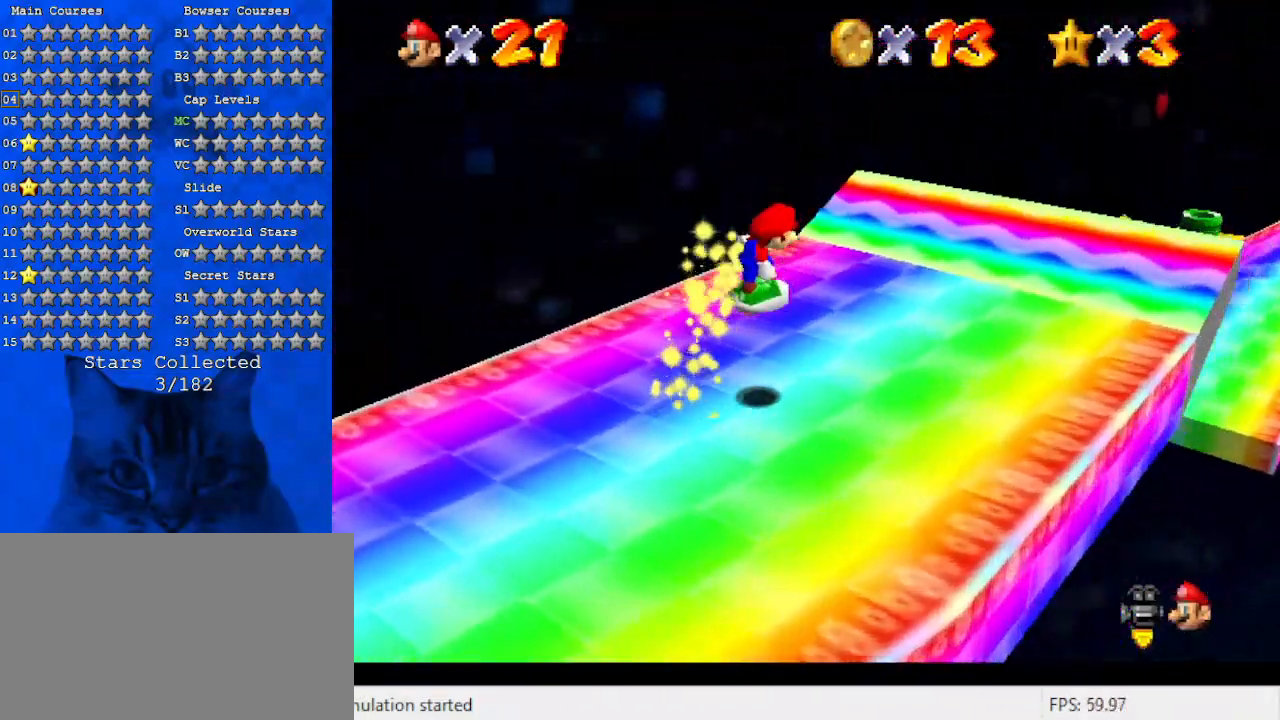
{"keys": ["left"], "events": [[33, "d", "up"], [67, "left", "down"], [100, "d", "down"], [100, "down", "up"], [200, "d", "up"], [267, "down", "down"], [300, "d", "down"], [400, "d", "up"], [433, "down", "up"]]}